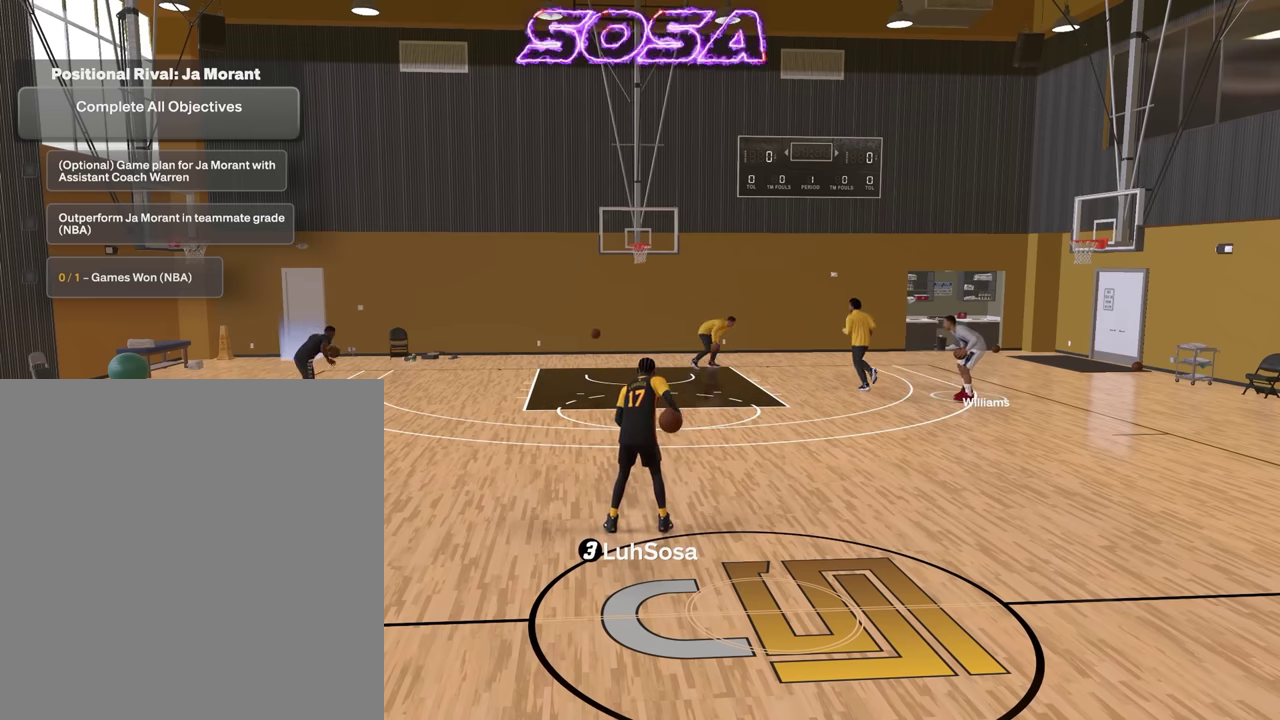
Gameplay with a controller (PlayStation layout); each line is a JSON object with the inputs held at the frame after it (dt_ms = milliseconds from this image to that frame). "events" lists button and stick changes between this image and that frame as [ms after this image, input, new state], when the widget could be followed in between.
{"dt_ms": 600, "buttons": ["R2"], "left_stick": "up-right", "right_stick": "center", "events": [[300, "left_stick", "up-right"]]}
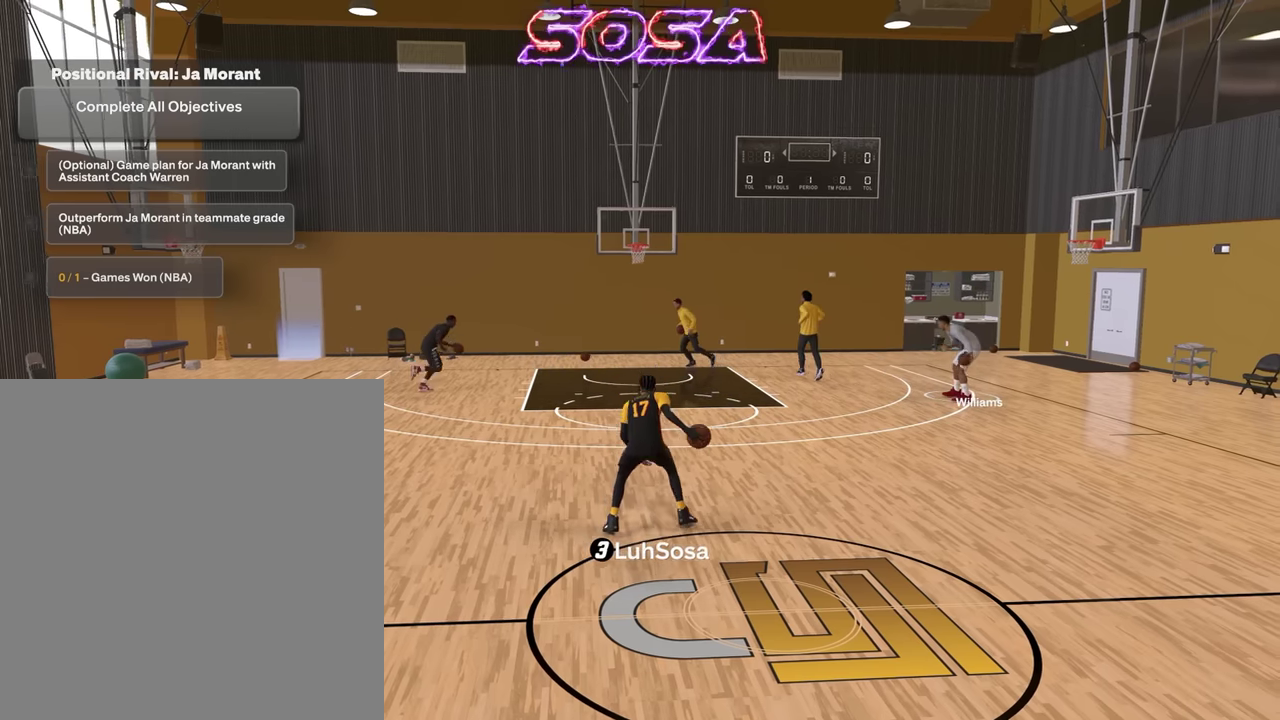
{"dt_ms": 400, "buttons": [], "left_stick": "center", "right_stick": "center", "events": [[183, "left_stick", "center"], [200, "R2", "up"]]}
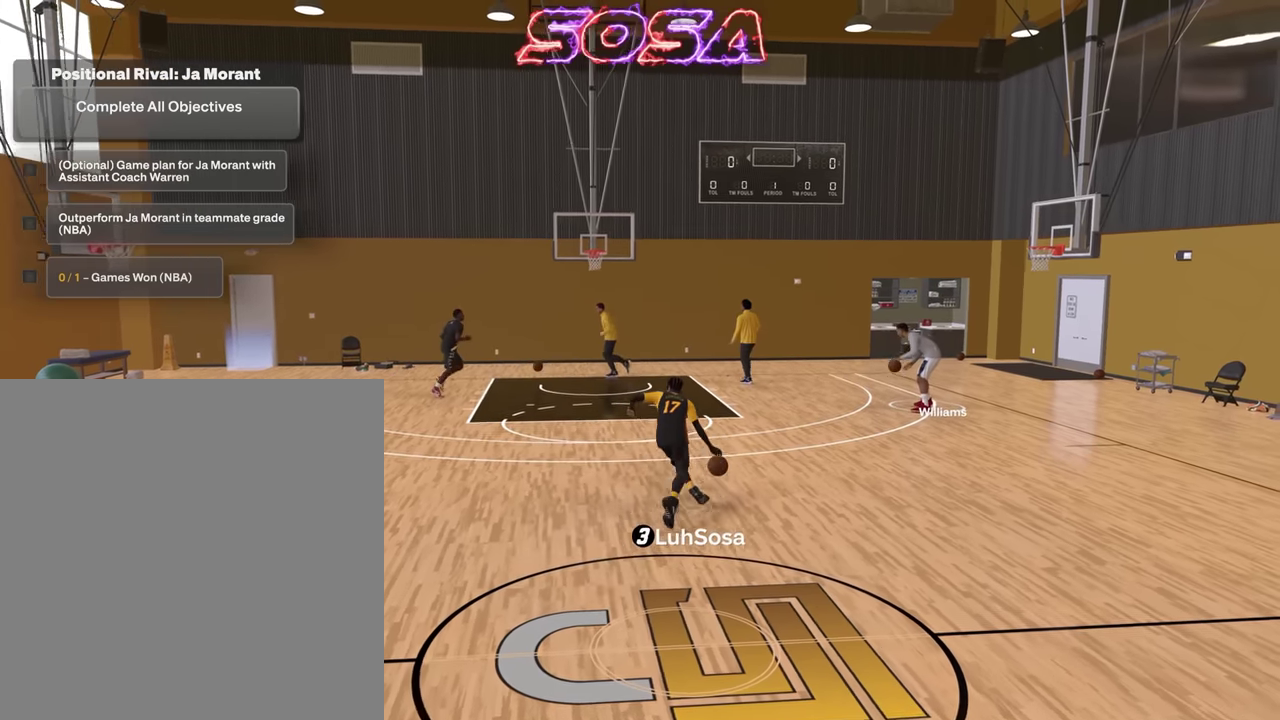
{"dt_ms": 500, "buttons": ["R2"], "left_stick": "down", "right_stick": "center", "events": [[233, "R2", "down"], [250, "right_stick", "up-left"], [300, "right_stick", "center"], [417, "left_stick", "down"]]}
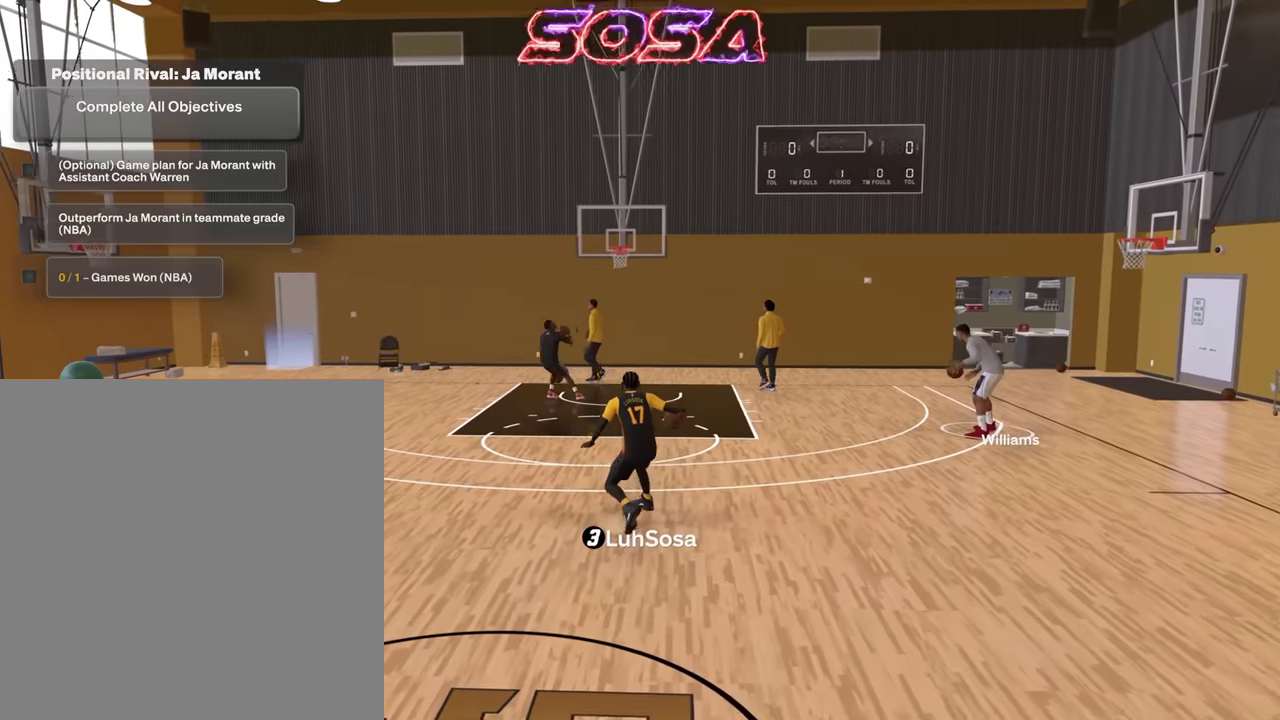
{"dt_ms": 500, "buttons": ["R2"], "left_stick": "center", "right_stick": "center", "events": [[167, "left_stick", "center"]]}
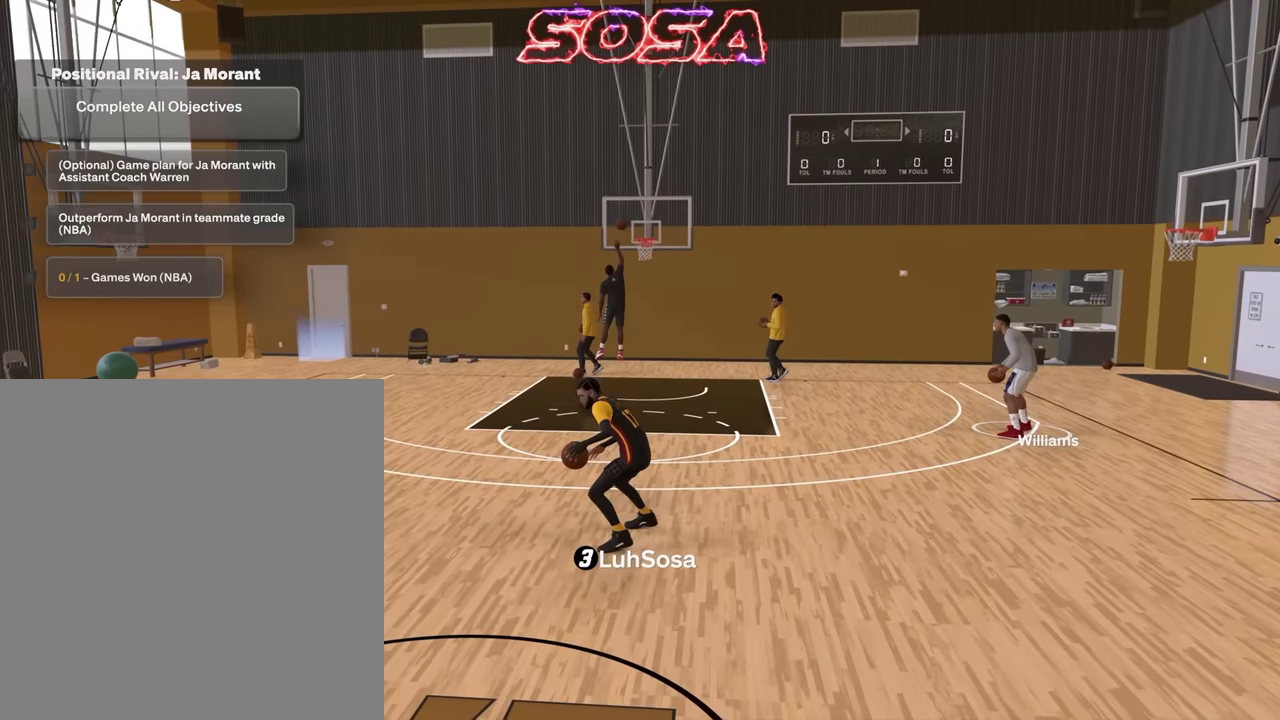
{"dt_ms": 300, "buttons": [], "left_stick": "center", "right_stick": "center", "events": [[50, "R2", "up"]]}
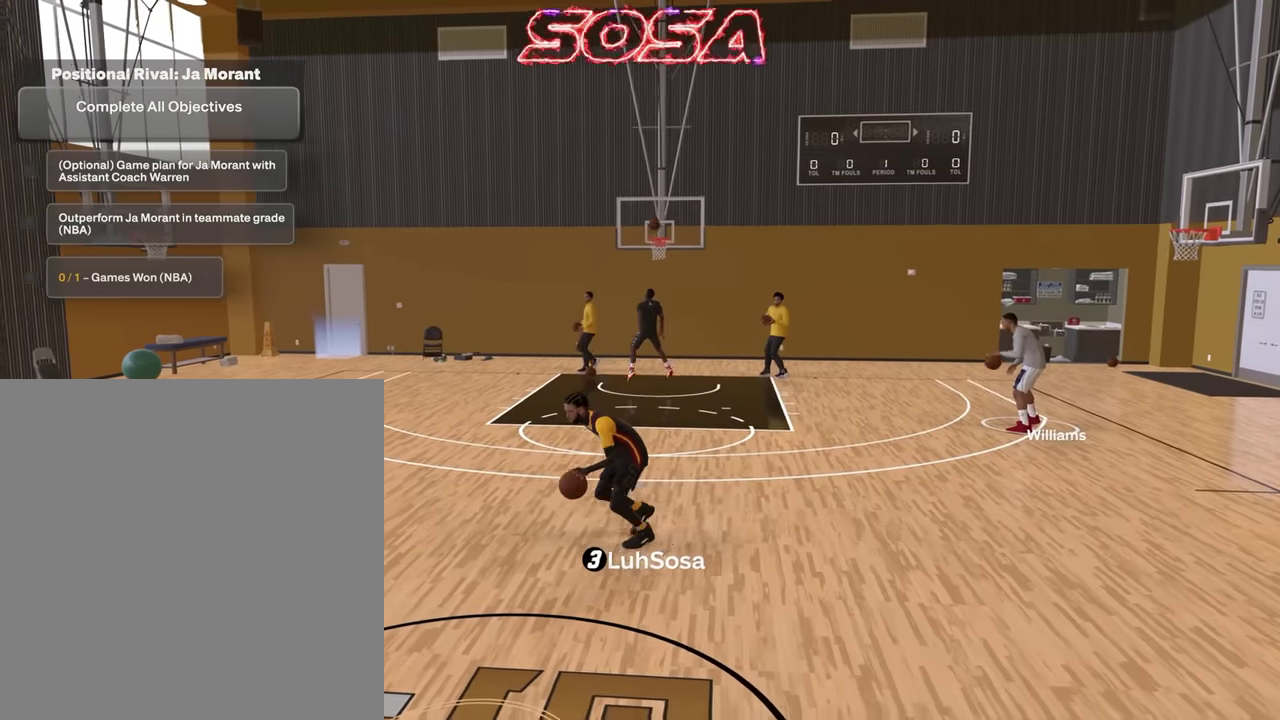
{"dt_ms": 900, "buttons": ["R2"], "left_stick": "down", "right_stick": "center", "events": [[250, "R2", "down"], [250, "right_stick", "right"], [317, "right_stick", "center"], [433, "left_stick", "down"], [650, "left_stick", "center"], [683, "right_stick", "left"], [733, "right_stick", "center"], [883, "left_stick", "down"]]}
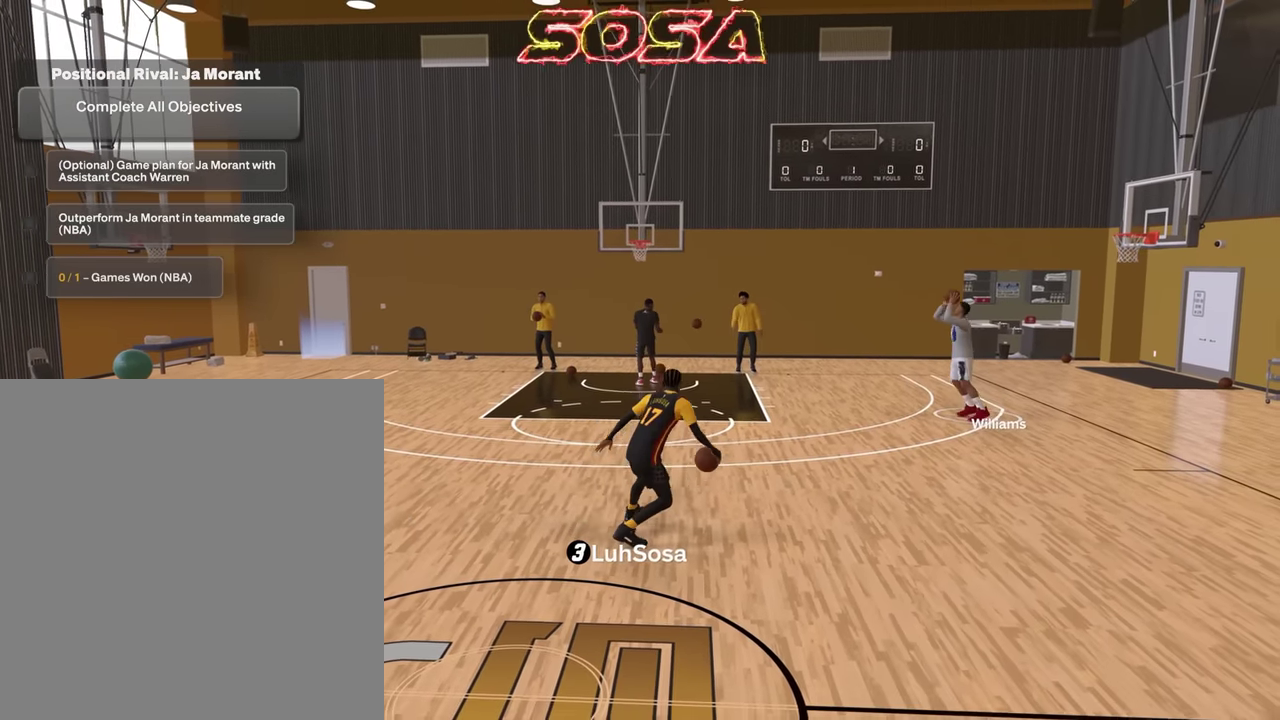
{"dt_ms": 300, "buttons": ["R2"], "left_stick": "center", "right_stick": "center", "events": [[167, "left_stick", "center"], [167, "right_stick", "right"], [233, "right_stick", "center"]]}
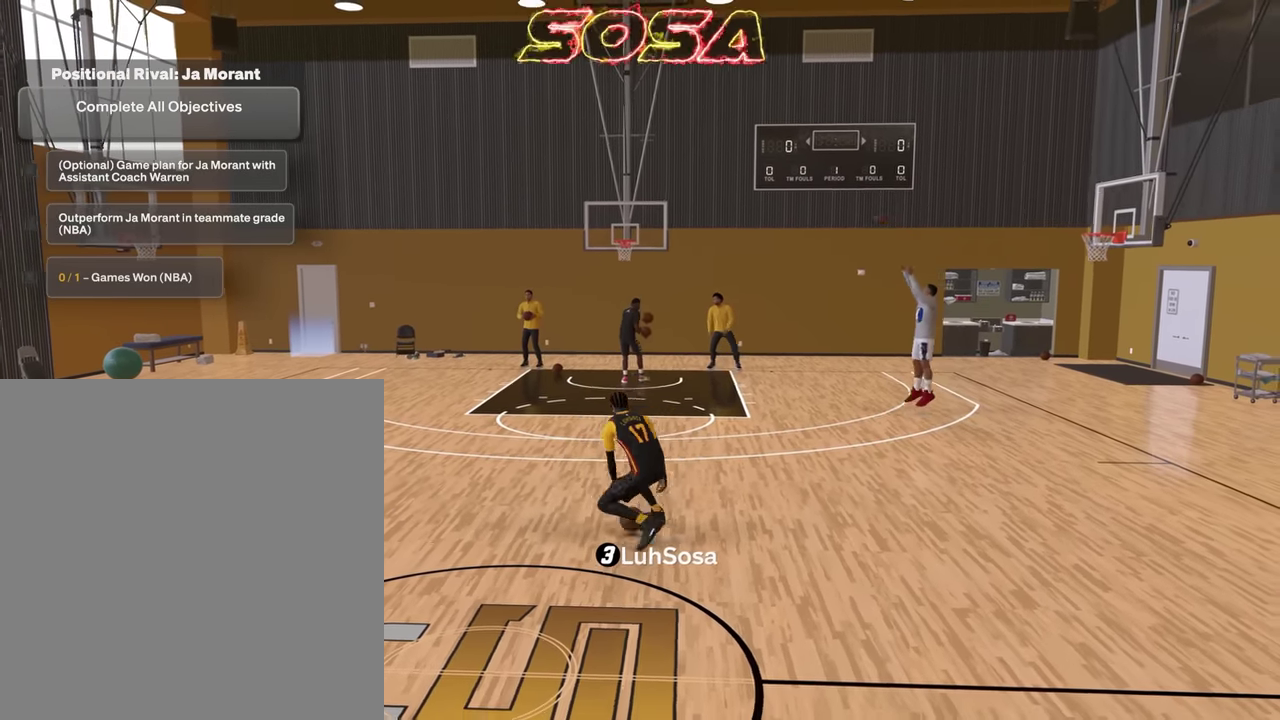
{"dt_ms": 500, "buttons": ["R2"], "left_stick": "down", "right_stick": "center", "events": [[100, "left_stick", "down"], [250, "right_stick", "left"], [267, "left_stick", "center"], [333, "right_stick", "center"], [483, "left_stick", "down"]]}
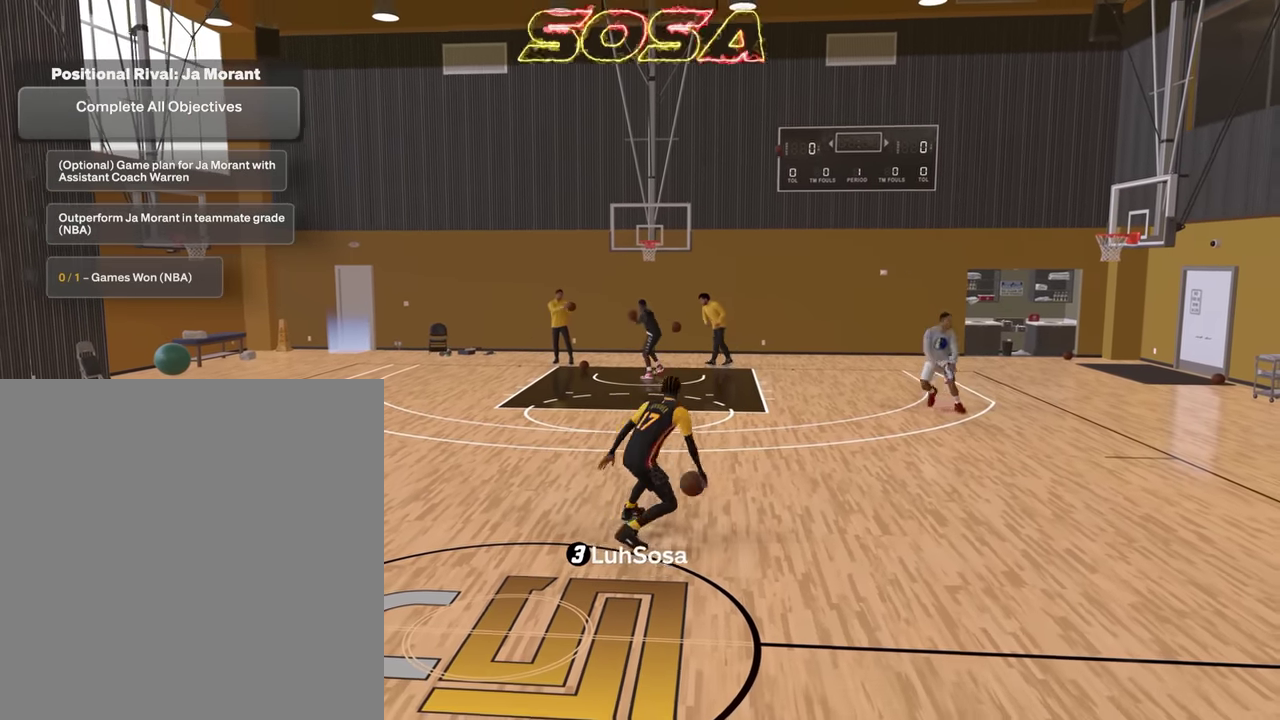
{"dt_ms": 500, "buttons": ["R2"], "left_stick": "down", "right_stick": "center", "events": [[150, "right_stick", "right"], [167, "left_stick", "center"], [233, "right_stick", "center"], [383, "left_stick", "down"]]}
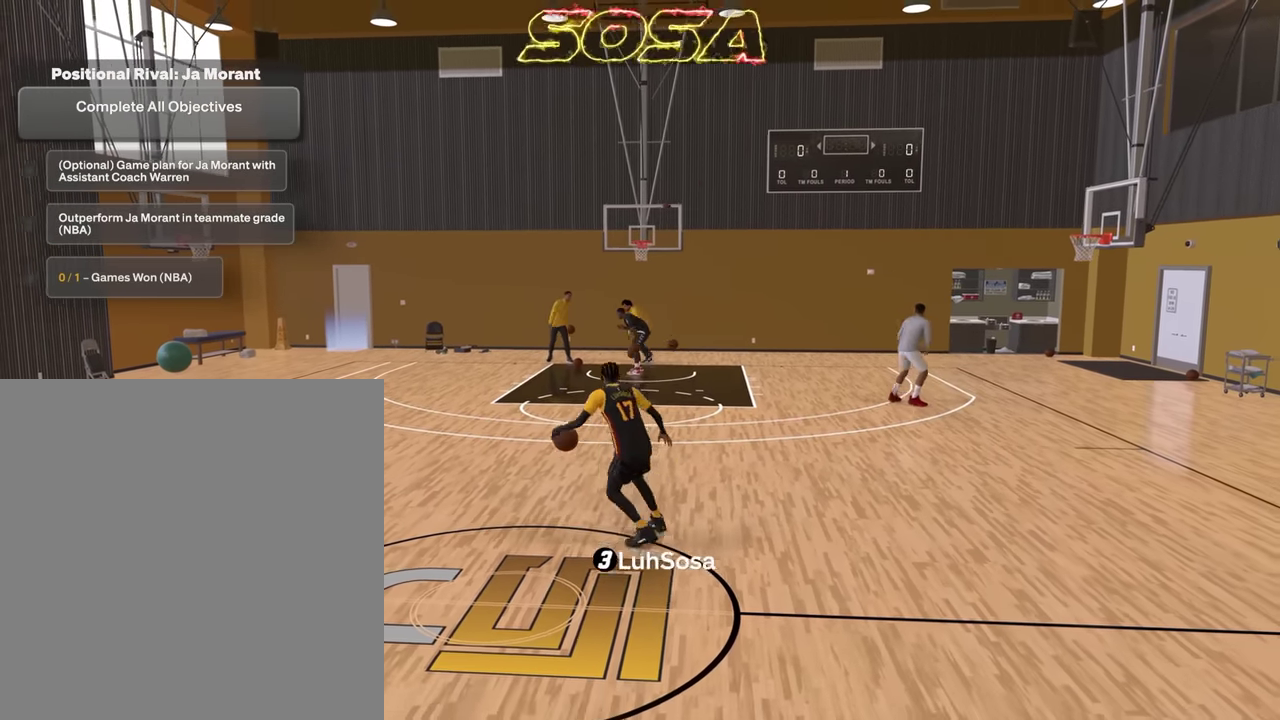
{"dt_ms": 400, "buttons": ["R2"], "left_stick": "down", "right_stick": "center", "events": [[17, "right_stick", "left"], [67, "left_stick", "center"], [150, "right_stick", "center"], [283, "left_stick", "down"]]}
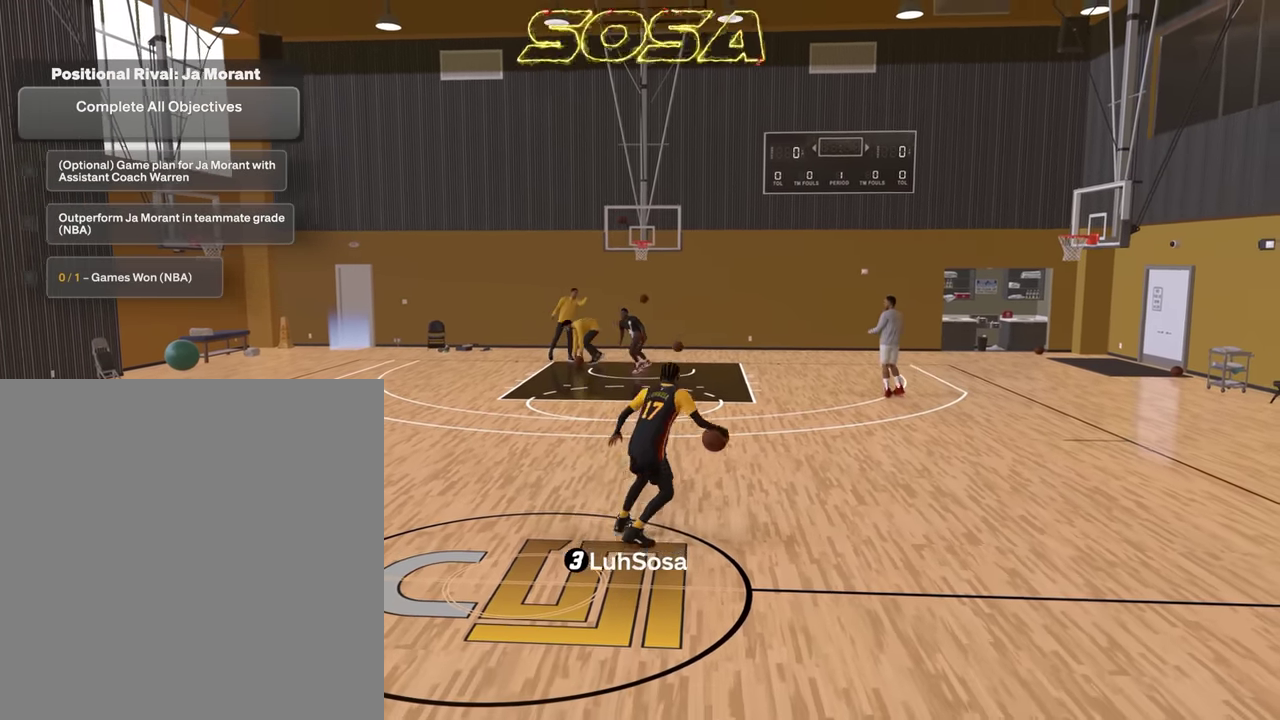
{"dt_ms": 800, "buttons": ["R2"], "left_stick": "center", "right_stick": "right", "events": [[67, "left_stick", "center"], [67, "right_stick", "right"], [133, "right_stick", "center"], [250, "left_stick", "down"], [383, "right_stick", "left"], [400, "left_stick", "center"], [467, "right_stick", "center"], [583, "left_stick", "down"], [750, "right_stick", "right"], [783, "left_stick", "center"]]}
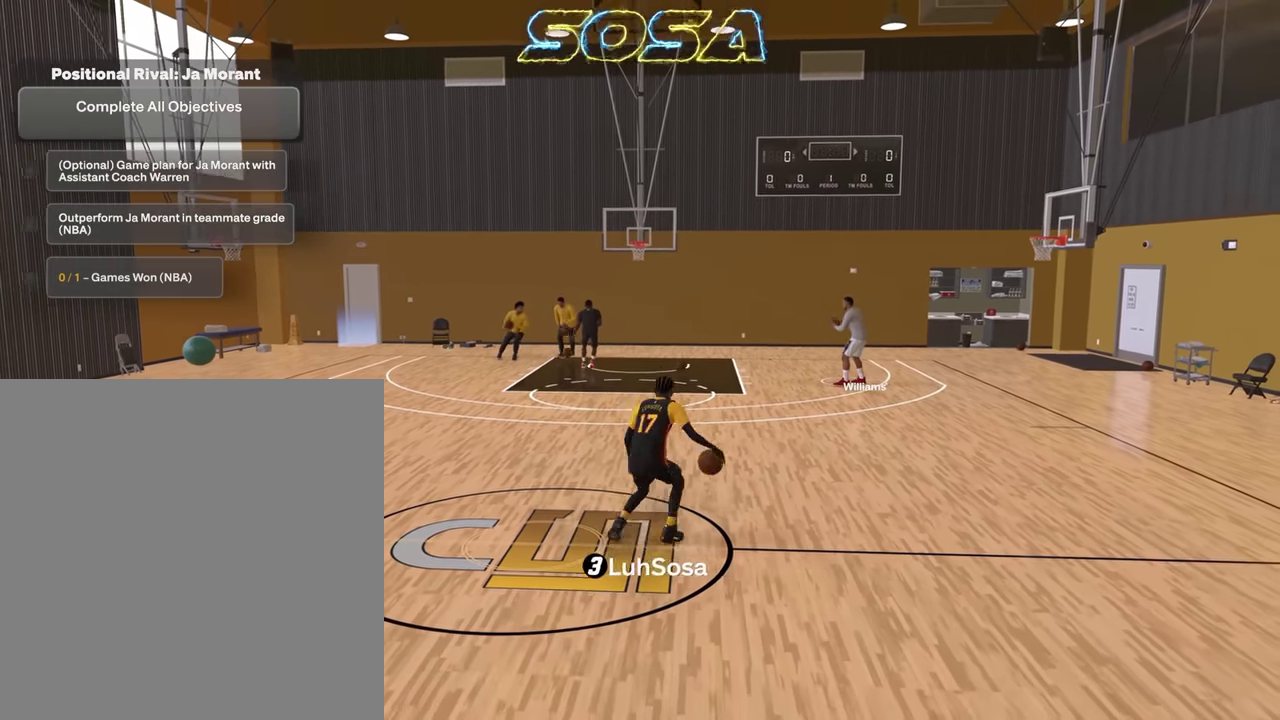
{"dt_ms": 300, "buttons": ["R2"], "left_stick": "down", "right_stick": "center", "events": [[17, "right_stick", "center"], [167, "right_stick", "left"], [233, "right_stick", "center"], [283, "left_stick", "down"]]}
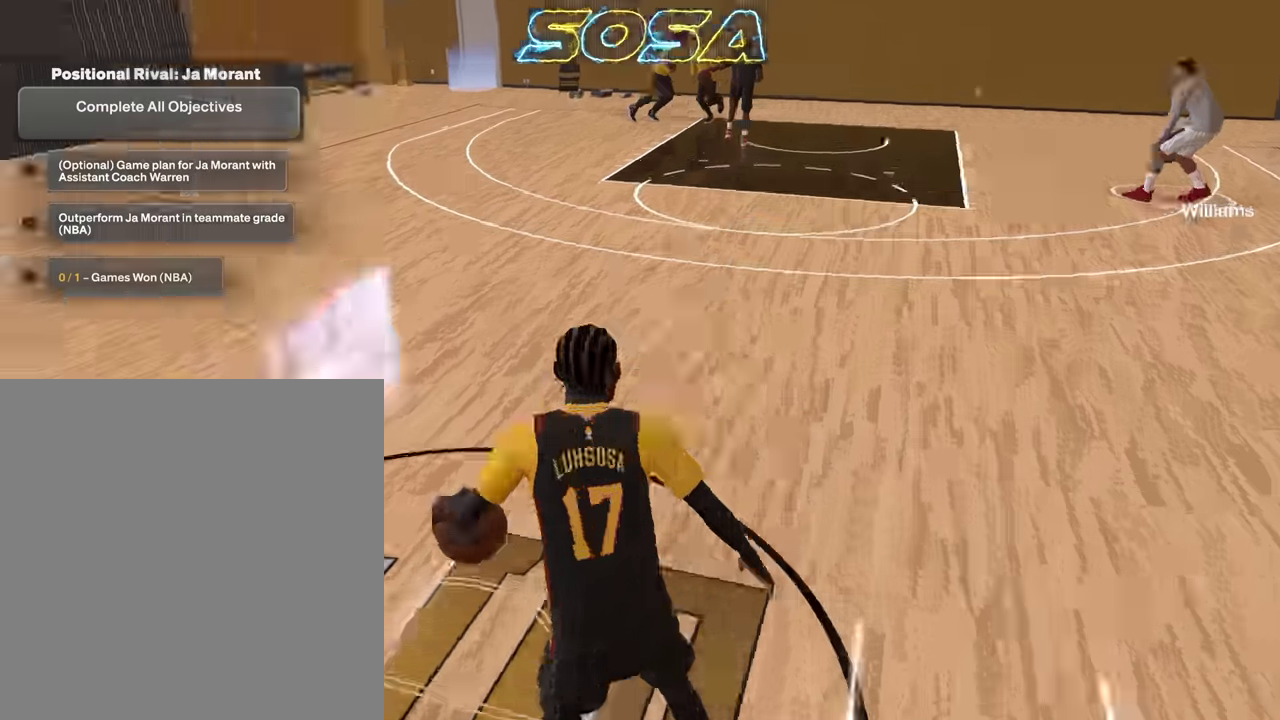
{"dt_ms": 600, "buttons": ["R2"], "left_stick": "center", "right_stick": "center", "events": [[150, "R2", "up"], [200, "left_stick", "center"], [567, "R2", "down"]]}
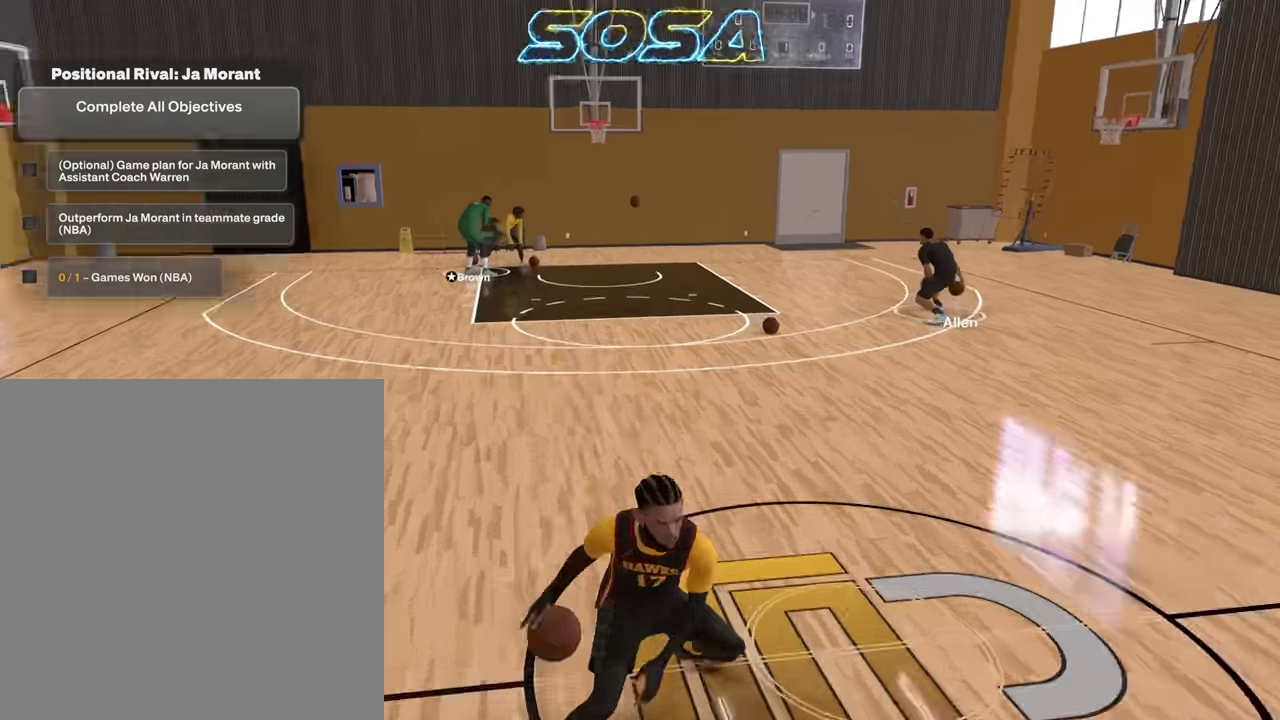
{"dt_ms": 400, "buttons": ["R2"], "left_stick": "up-right", "right_stick": "center", "events": [[17, "left_stick", "down"], [167, "left_stick", "down-right"], [217, "left_stick", "right"], [300, "left_stick", "up-right"]]}
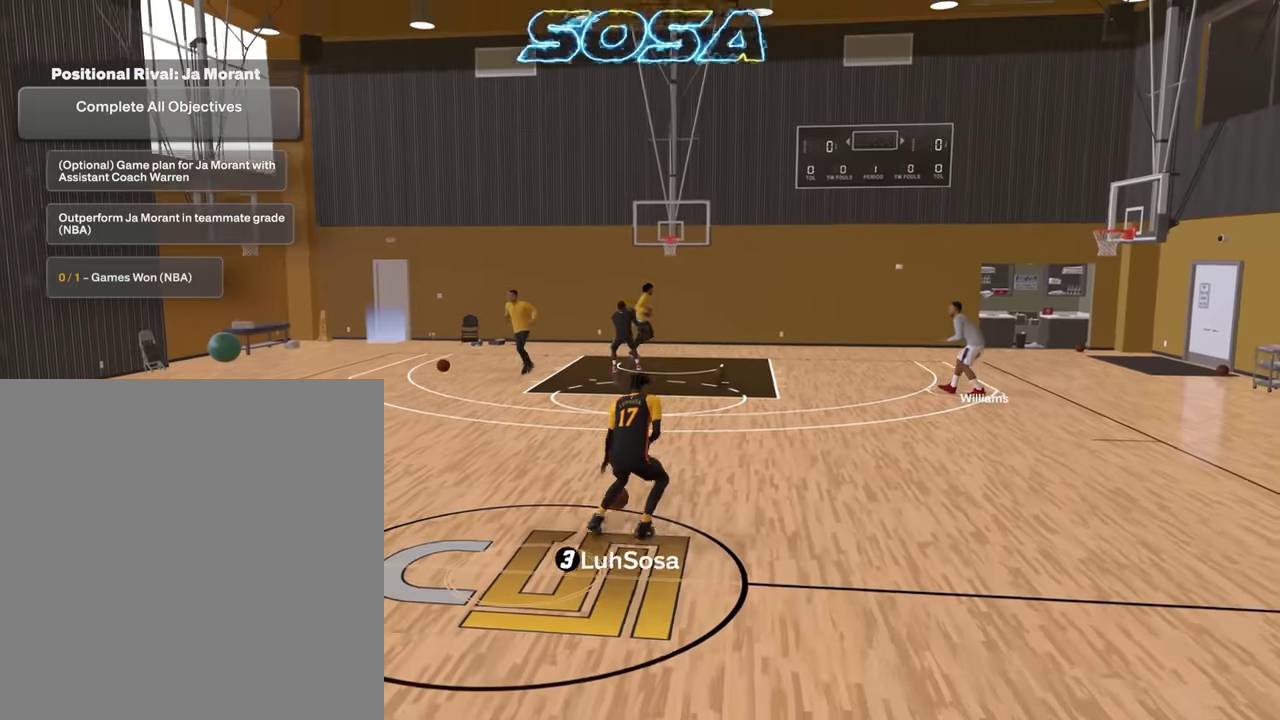
{"dt_ms": 400, "buttons": ["R2"], "left_stick": "up", "right_stick": "center", "events": [[284, "left_stick", "up"]]}
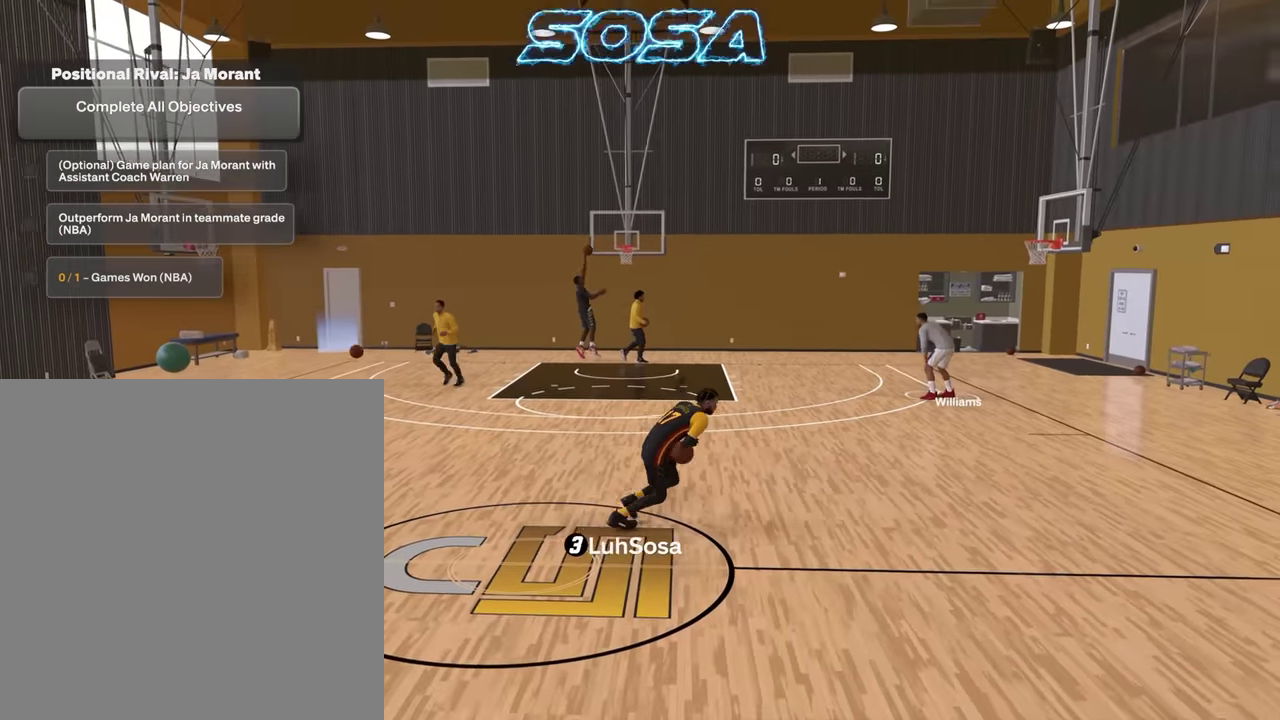
{"dt_ms": 600, "buttons": ["R2"], "left_stick": "up", "right_stick": "center", "events": []}
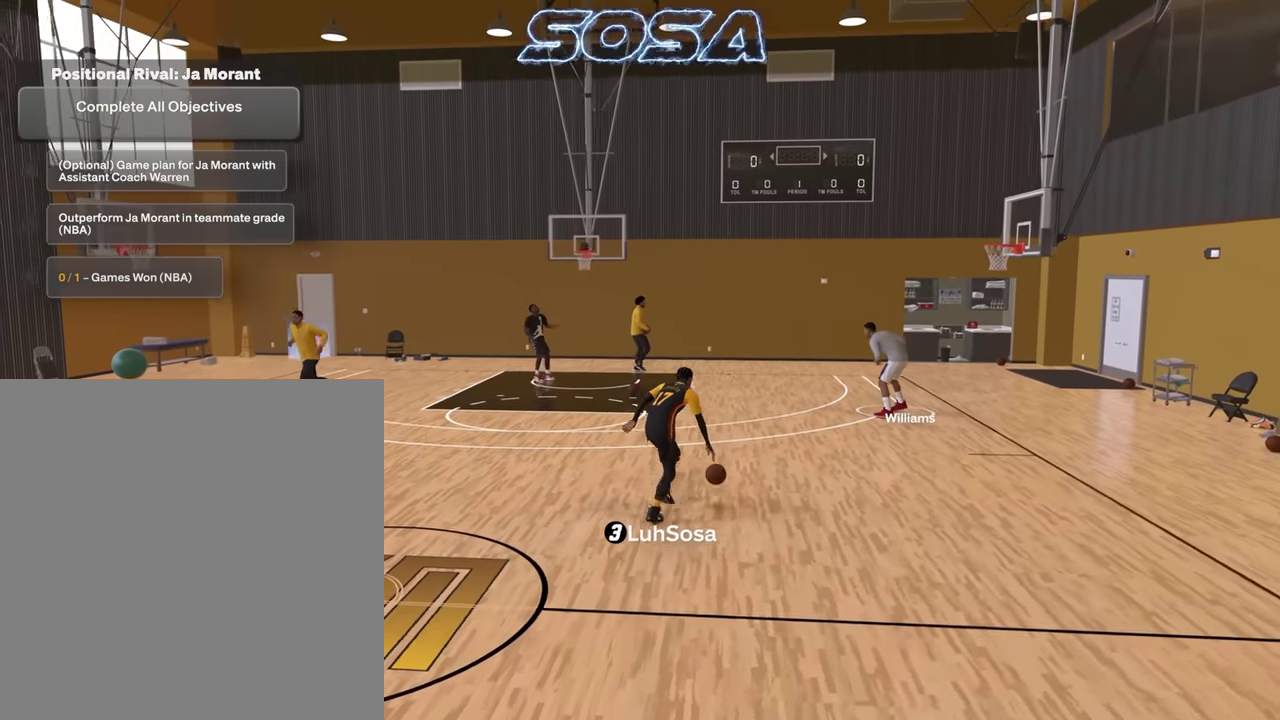
{"dt_ms": 300, "buttons": ["R2"], "left_stick": "up-right", "right_stick": "center"}
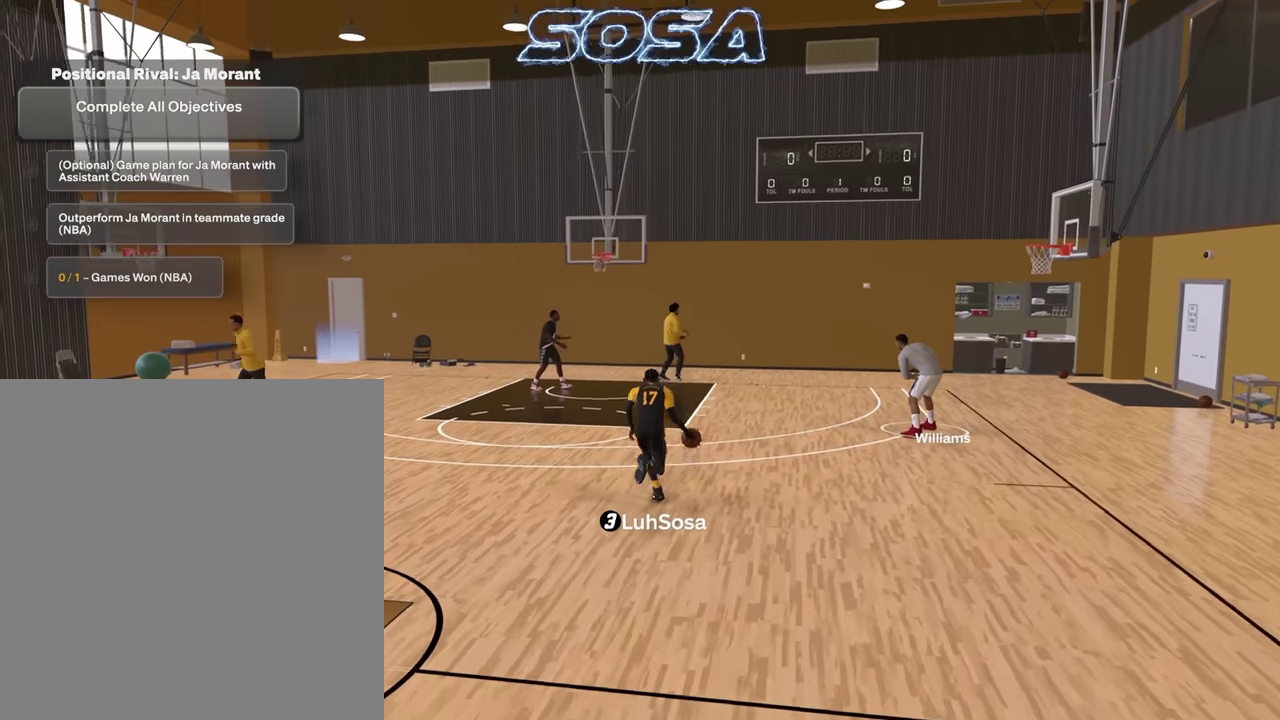
{"dt_ms": 800, "buttons": [], "left_stick": "center", "right_stick": "center"}
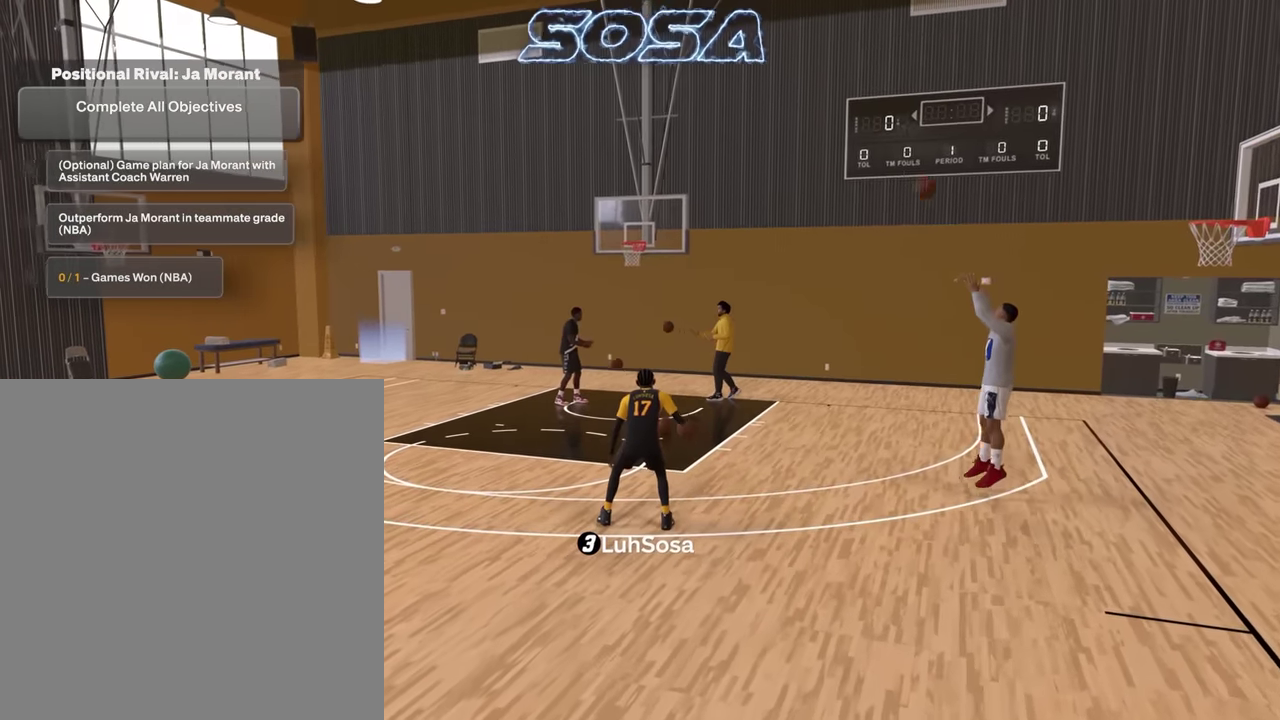
{"dt_ms": 400, "buttons": ["R2"], "left_stick": "center", "right_stick": "center", "events": [[134, "R2", "down"], [150, "right_stick", "up-left"], [200, "right_stick", "center"], [267, "left_stick", "down-left"], [350, "left_stick", "down"], [400, "left_stick", "center"]]}
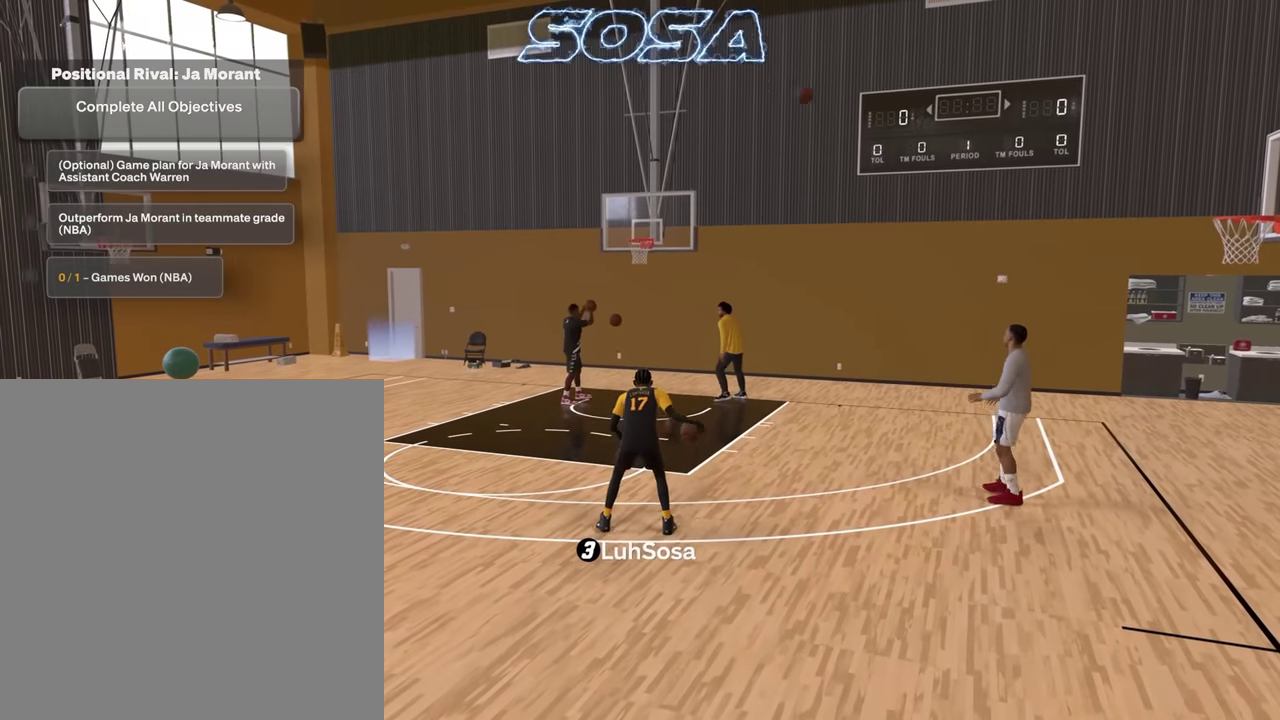
{"dt_ms": 600, "buttons": ["R2"], "left_stick": "center", "right_stick": "center", "events": [[50, "right_stick", "right"], [100, "right_stick", "center"], [250, "left_stick", "down"], [384, "right_stick", "left"], [400, "left_stick", "center"], [467, "right_stick", "center"]]}
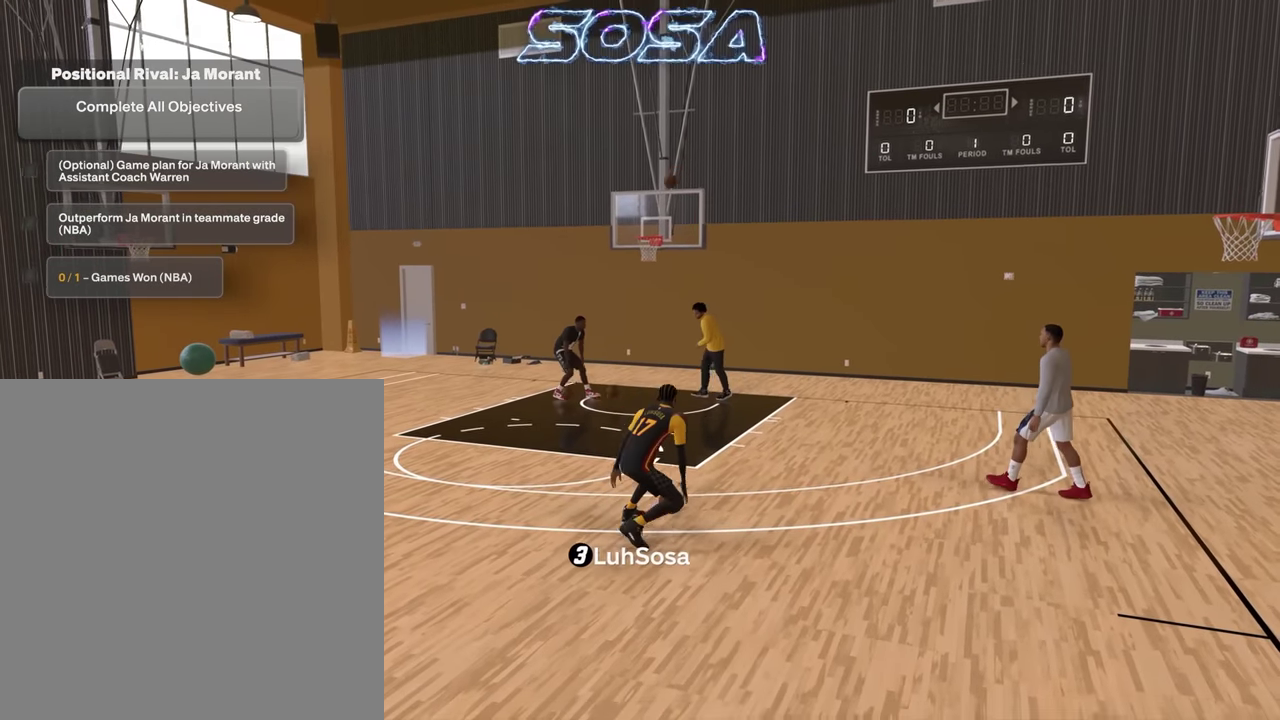
{"dt_ms": 400, "buttons": ["R2"], "left_stick": "down", "right_stick": "center", "events": [[17, "left_stick", "down"], [150, "right_stick", "right"], [184, "left_stick", "center"], [234, "right_stick", "center"], [384, "left_stick", "down"]]}
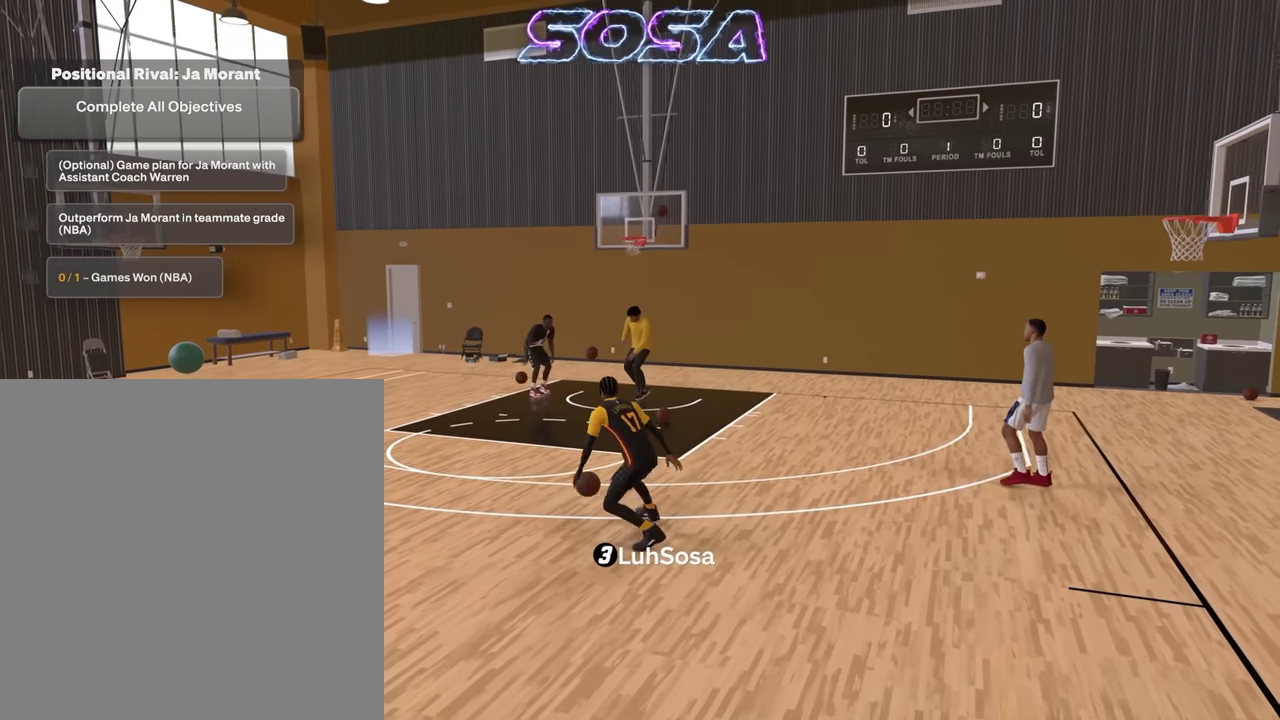
{"dt_ms": 400, "buttons": ["R2"], "left_stick": "down", "right_stick": "center", "events": [[100, "right_stick", "left"], [117, "left_stick", "center"], [184, "right_stick", "center"], [317, "left_stick", "down"]]}
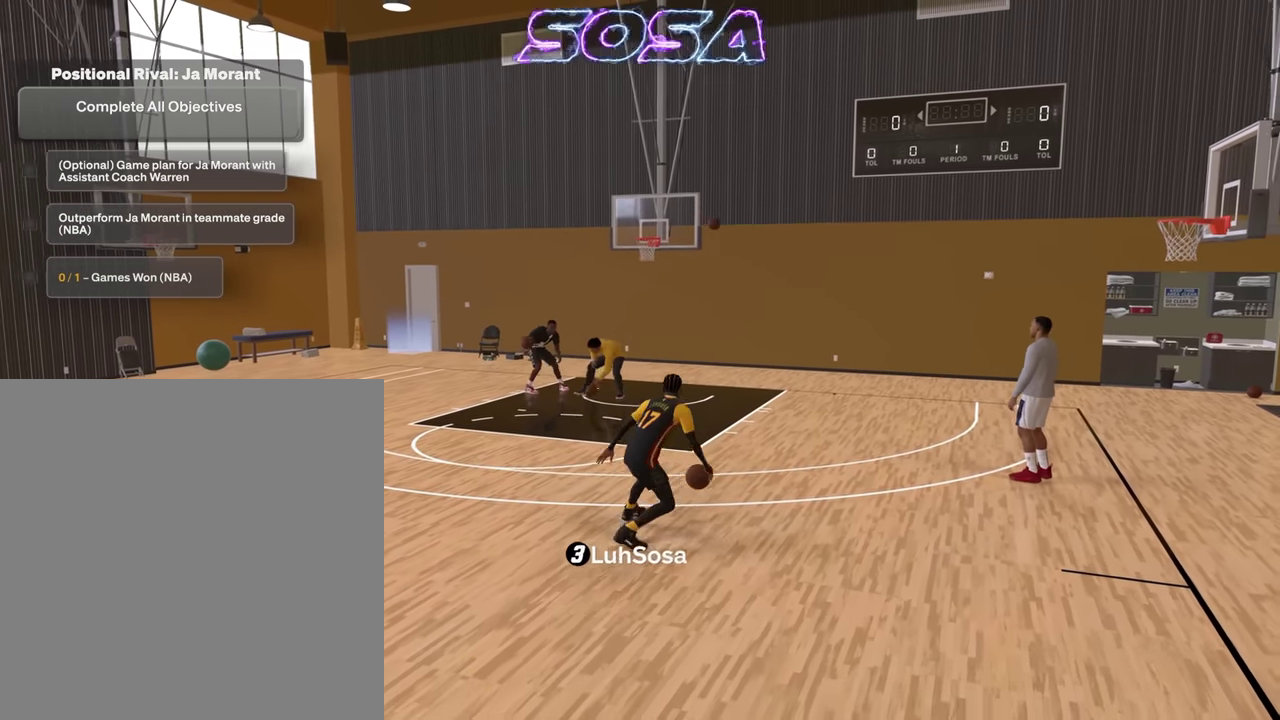
{"dt_ms": 600, "buttons": ["R2"], "left_stick": "down", "right_stick": "center", "events": [[84, "left_stick", "center"], [84, "right_stick", "right"], [134, "right_stick", "center"], [284, "left_stick", "down"], [400, "right_stick", "left"], [417, "left_stick", "center"], [500, "right_stick", "center"], [584, "left_stick", "down"]]}
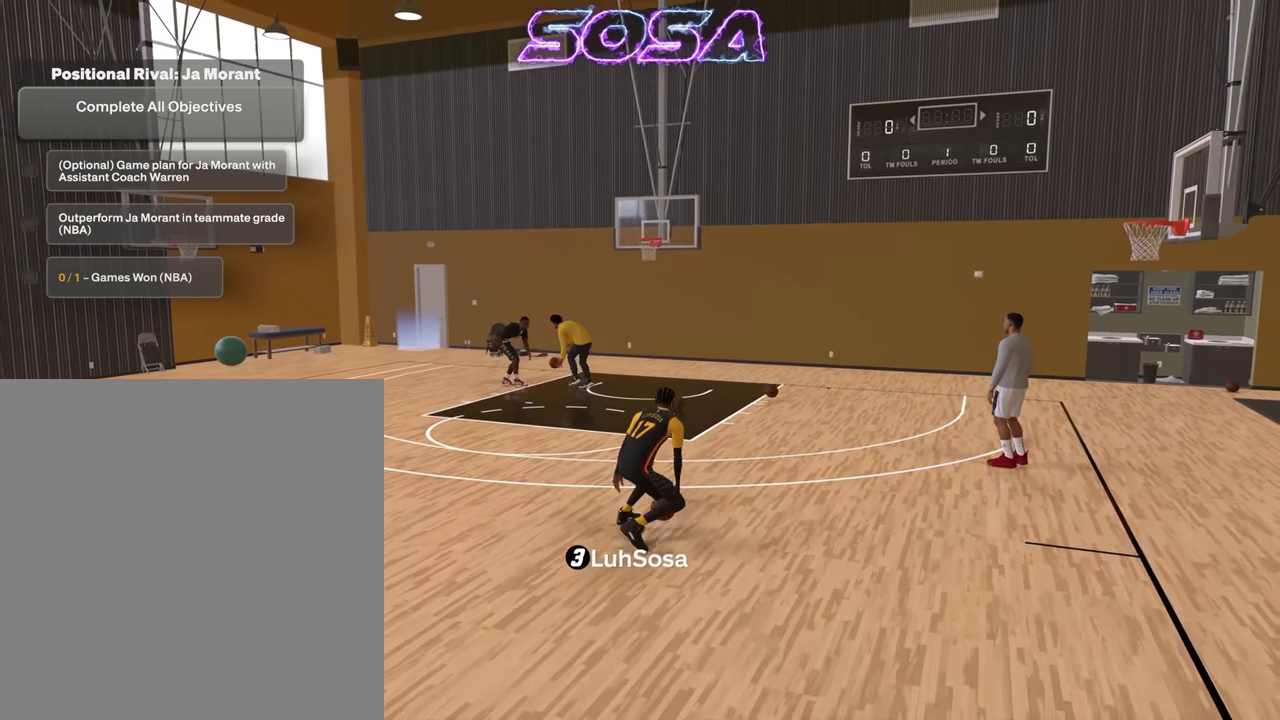
{"dt_ms": 300, "buttons": ["R2"], "left_stick": "center", "right_stick": "center", "events": [[167, "right_stick", "right"], [184, "left_stick", "center"], [250, "right_stick", "center"]]}
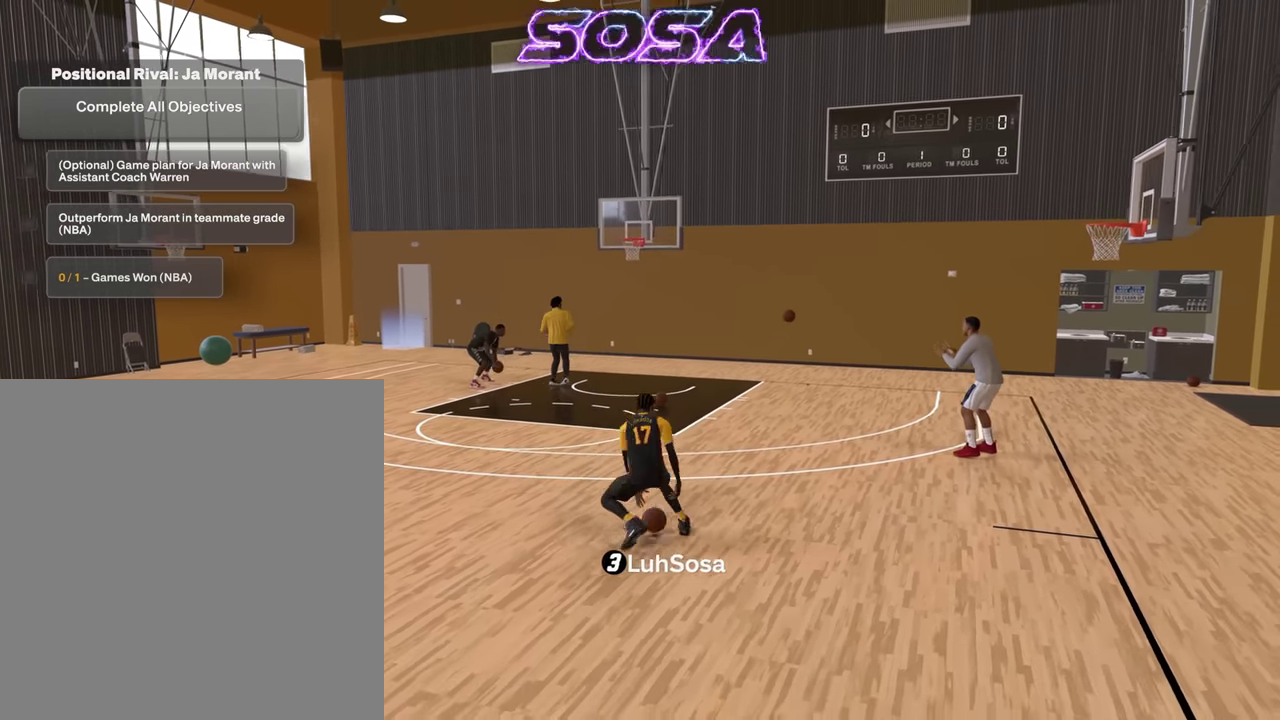
{"dt_ms": 800, "buttons": ["R2"], "left_stick": "down", "right_stick": "center", "events": [[100, "left_stick", "down"], [217, "right_stick", "left"], [250, "left_stick", "center"], [300, "right_stick", "center"], [417, "left_stick", "down"], [567, "right_stick", "right"], [600, "left_stick", "center"], [650, "right_stick", "center"], [784, "left_stick", "down"]]}
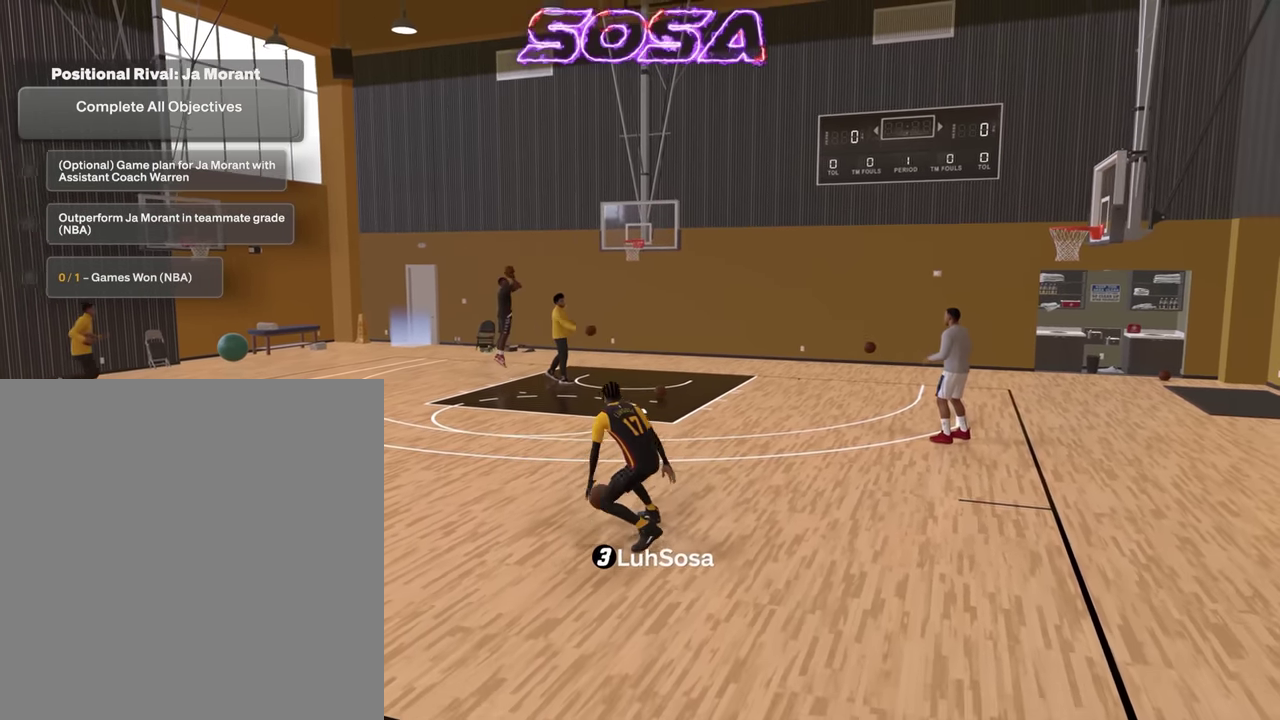
{"dt_ms": 400, "buttons": ["R2"], "left_stick": "down", "right_stick": "center", "events": [[117, "right_stick", "left"], [134, "left_stick", "center"], [234, "right_stick", "center"], [317, "left_stick", "down"]]}
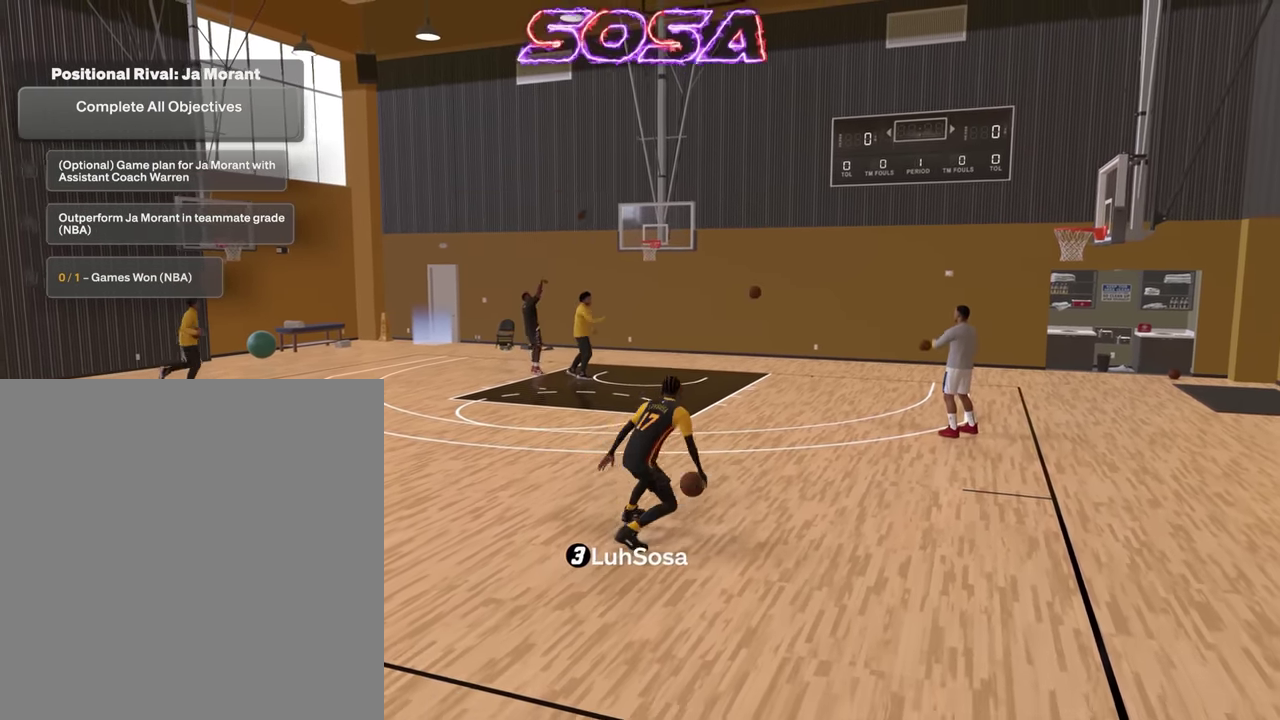
{"dt_ms": 500, "buttons": ["R2"], "left_stick": "center", "right_stick": "center", "events": [[67, "right_stick", "right"], [84, "left_stick", "center"], [167, "right_stick", "center"], [267, "left_stick", "down"], [400, "right_stick", "left"], [417, "left_stick", "center"], [500, "right_stick", "center"]]}
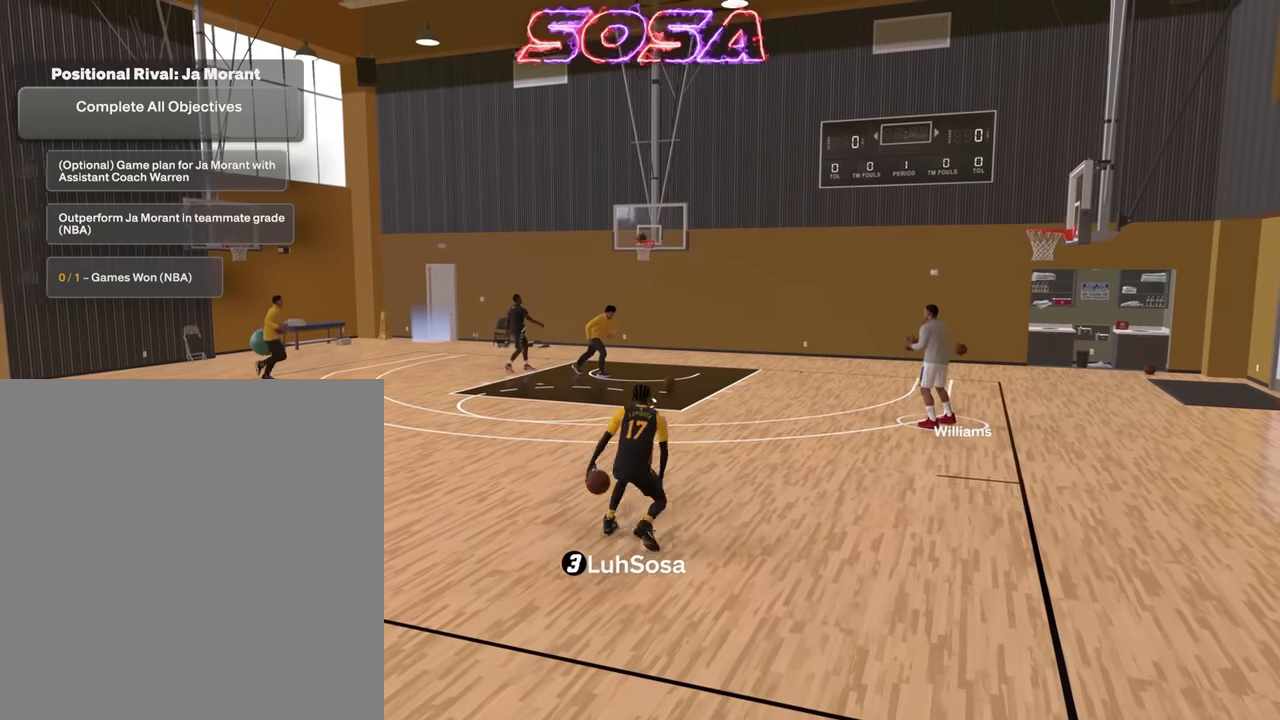
{"dt_ms": 500, "buttons": ["R2"], "left_stick": "center", "right_stick": "left", "events": [[84, "left_stick", "down"], [267, "right_stick", "right"], [284, "left_stick", "center"], [334, "right_stick", "center"], [467, "right_stick", "left"]]}
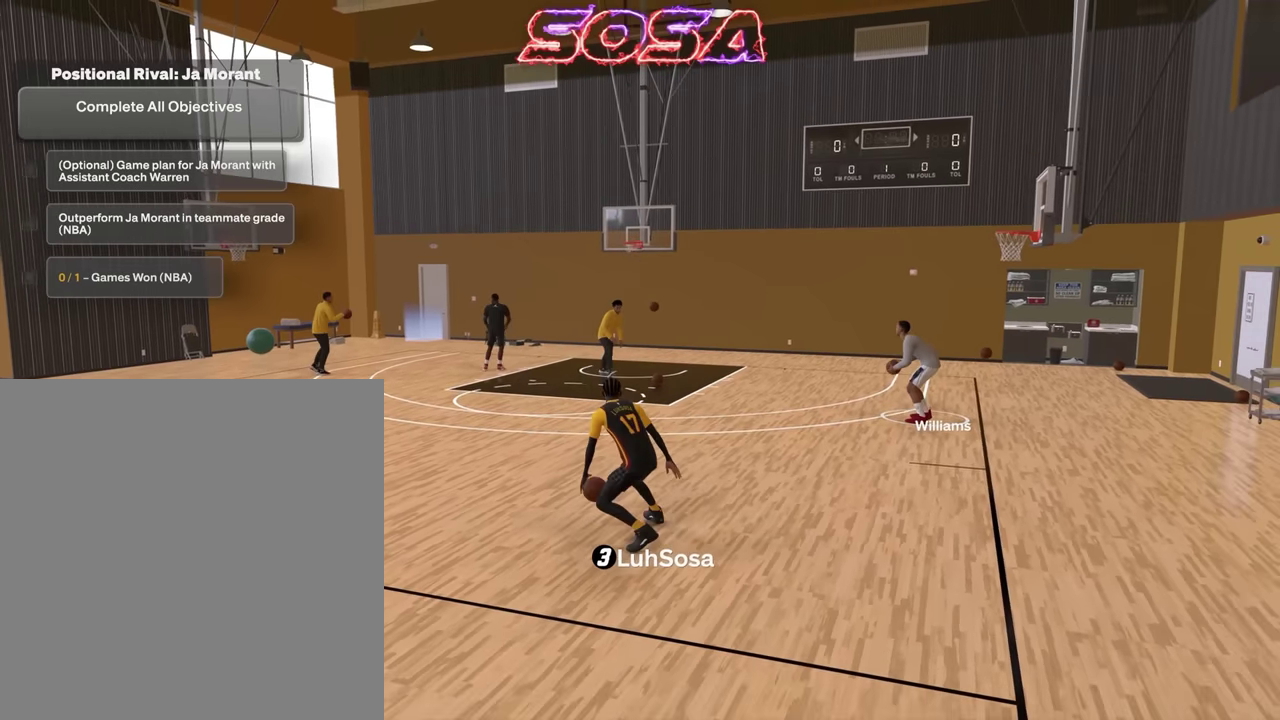
{"dt_ms": 300, "buttons": [], "left_stick": "down", "right_stick": "center", "events": [[34, "right_stick", "center"], [100, "left_stick", "down"], [234, "R2", "up"]]}